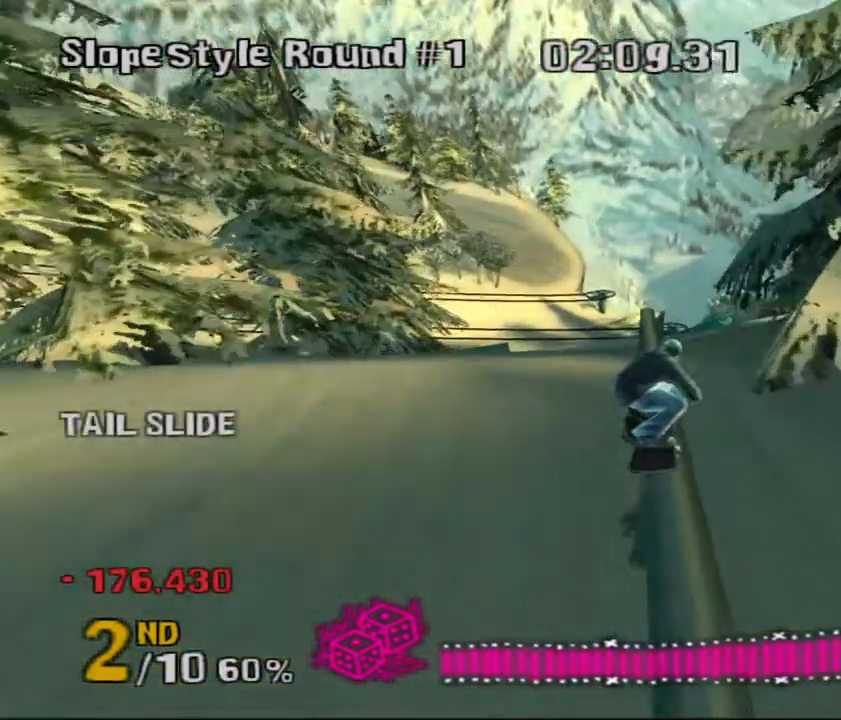
Gameplay with keyboard; each line is a JSON object with the keys held at the frame after it. "events" lists presses ("down") and releases ("up") of "a", "ctrl", "d", "down", "escape", "left", "right", "s", "shift", "space", "up" and "w" between this image and that frame as [ms after this image, input, new state], when the widget could be followed in between. No other keys are recorded. Mouse input is not recorded.
{"keys": ["left"], "events": [[33, "a", "up"], [67, "shift", "up"], [67, "space", "up"], [400, "left", "down"]]}
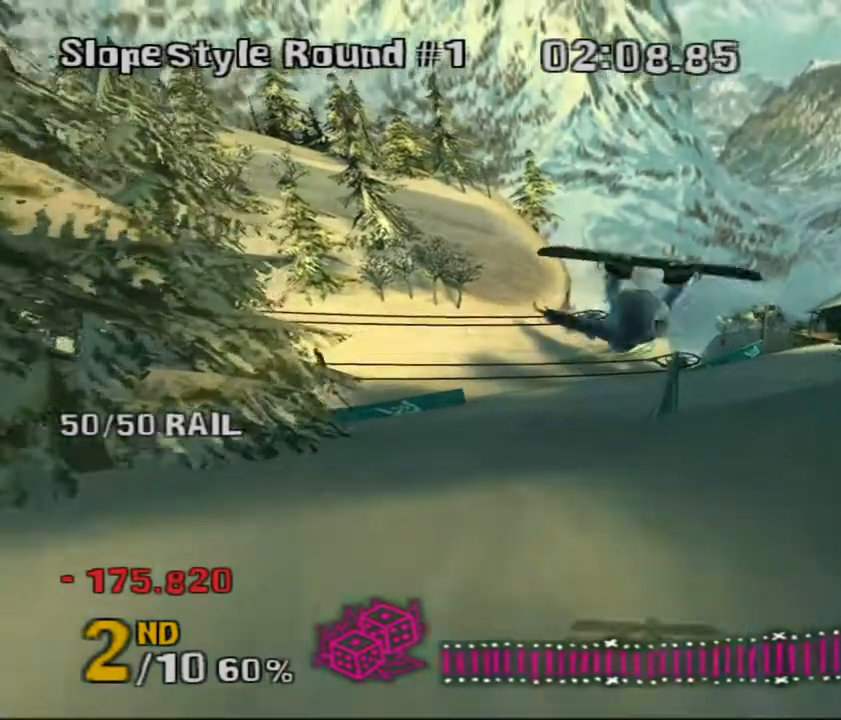
{"keys": [], "events": [[200, "left", "up"]]}
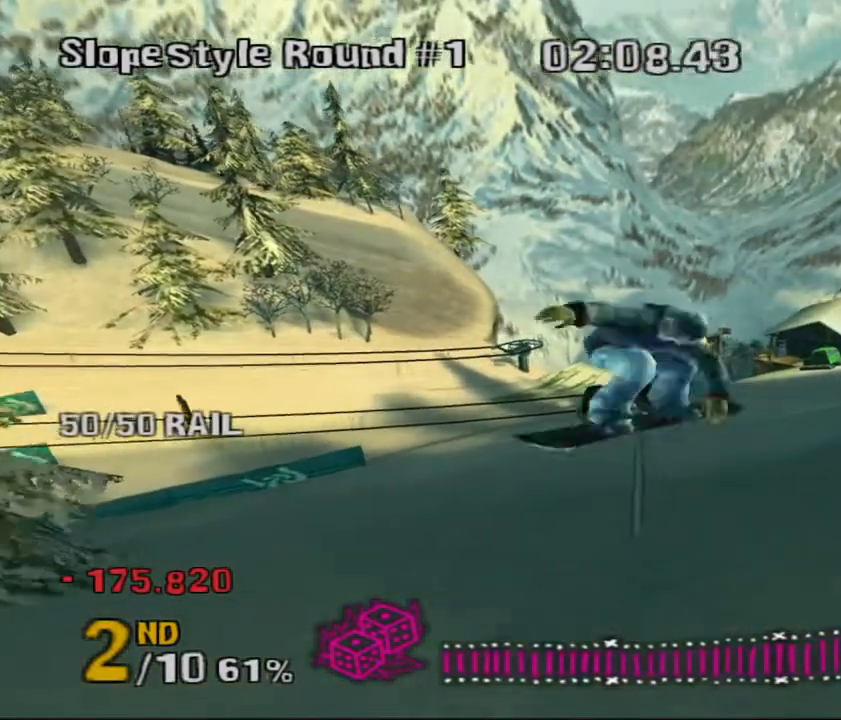
{"keys": [], "events": []}
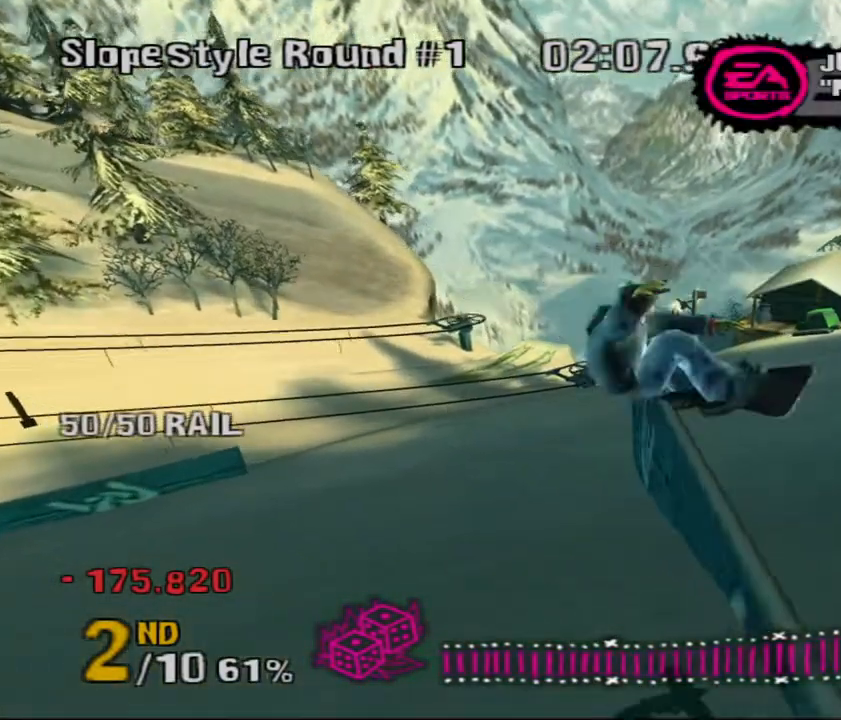
{"keys": ["a"], "events": [[350, "a", "down"]]}
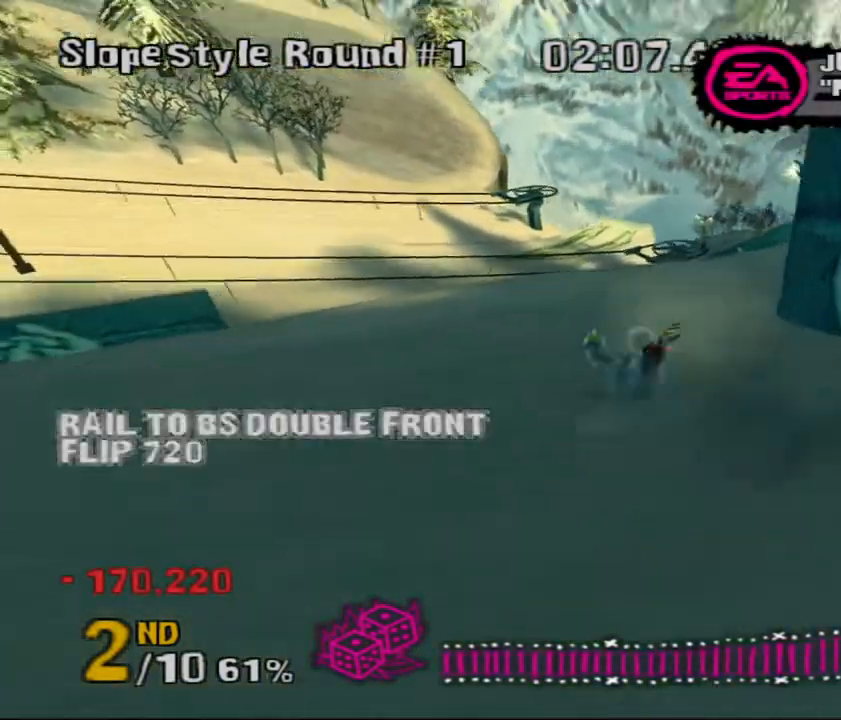
{"keys": ["a", "down"], "events": [[183, "a", "up"], [217, "down", "down"], [383, "a", "down"]]}
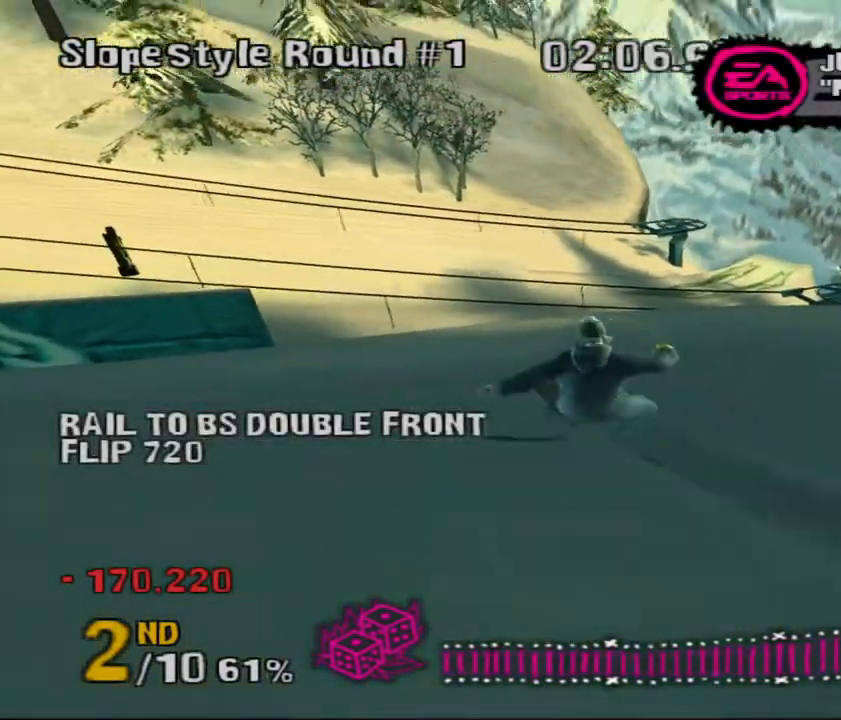
{"keys": [], "events": [[333, "a", "up"], [333, "down", "up"]]}
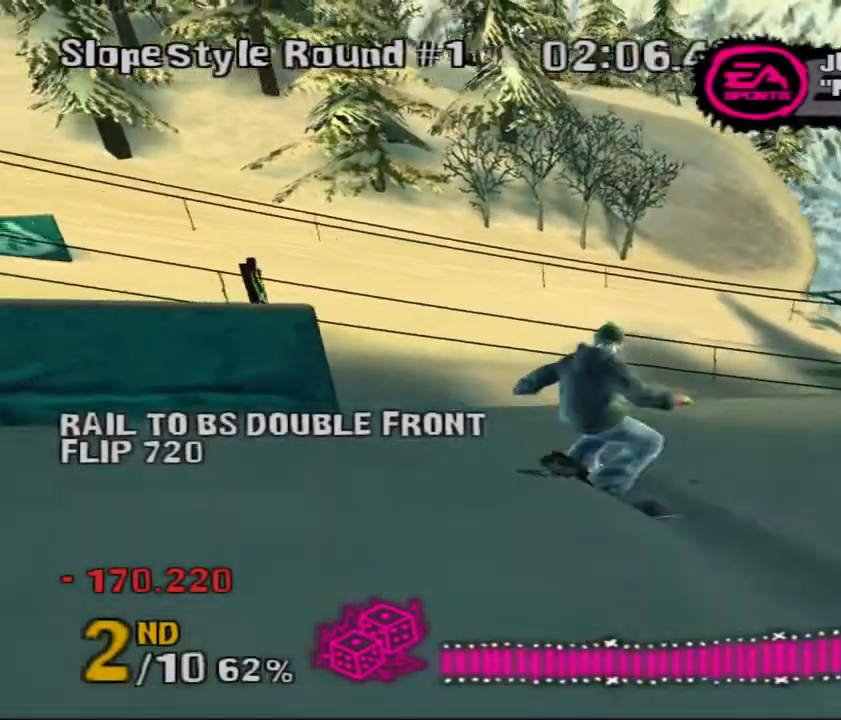
{"keys": ["d"], "events": [[33, "d", "down"], [150, "d", "up"], [417, "d", "down"]]}
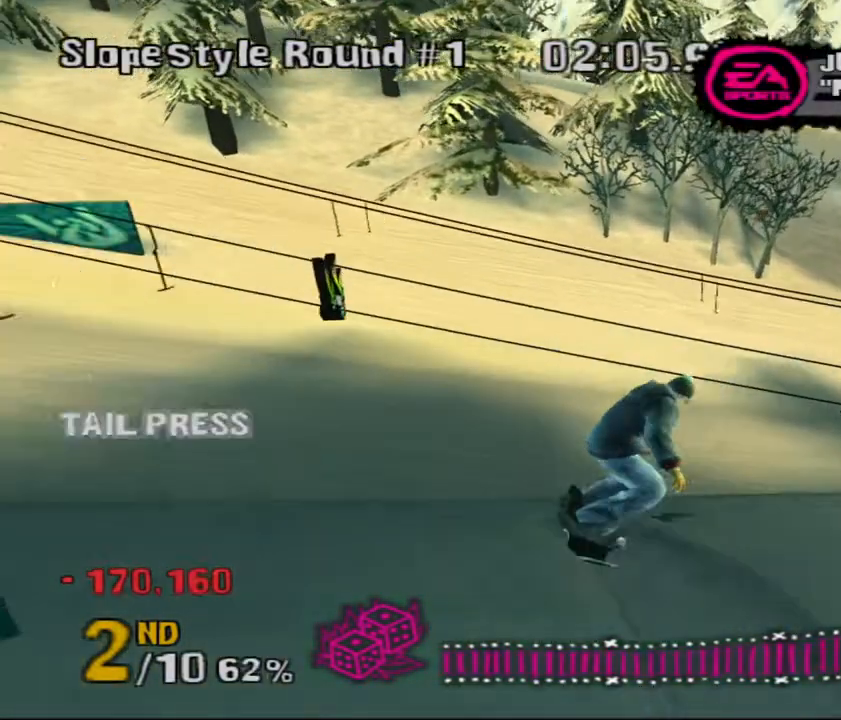
{"keys": ["d"], "events": [[50, "d", "up"], [150, "d", "down"], [333, "d", "up"], [400, "d", "down"]]}
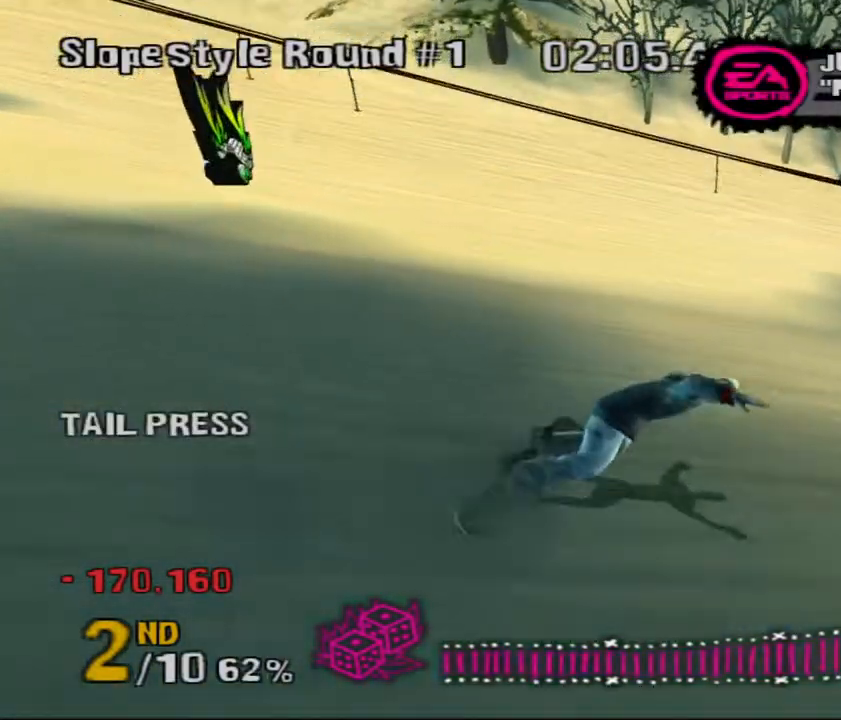
{"keys": ["down", "right", "w"], "events": [[450, "d", "up"], [450, "down", "down"], [450, "right", "down"], [450, "w", "down"]]}
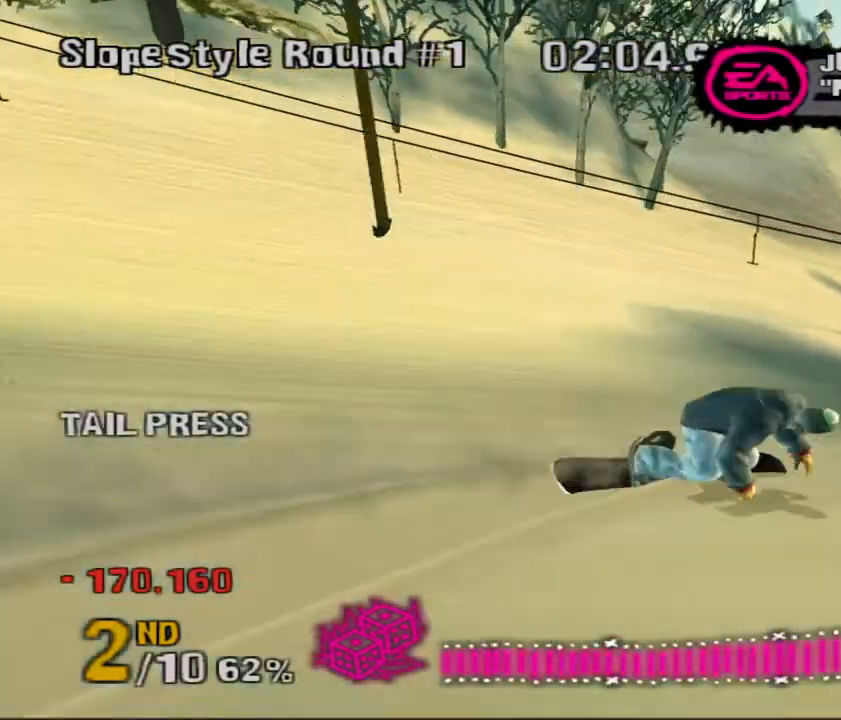
{"keys": ["a", "down", "right", "w"]}
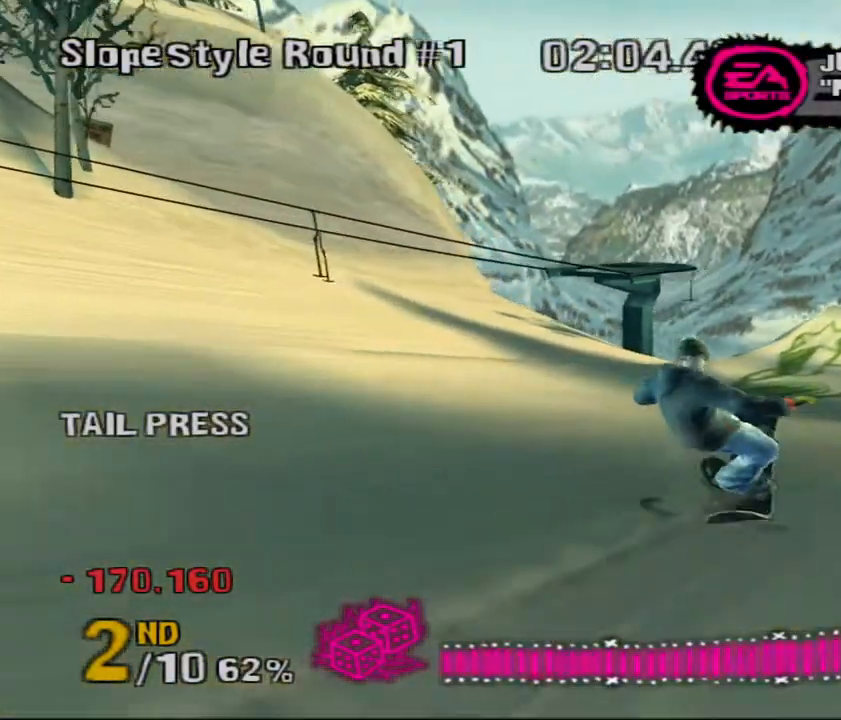
{"keys": ["down", "right", "w"], "events": [[100, "a", "up"]]}
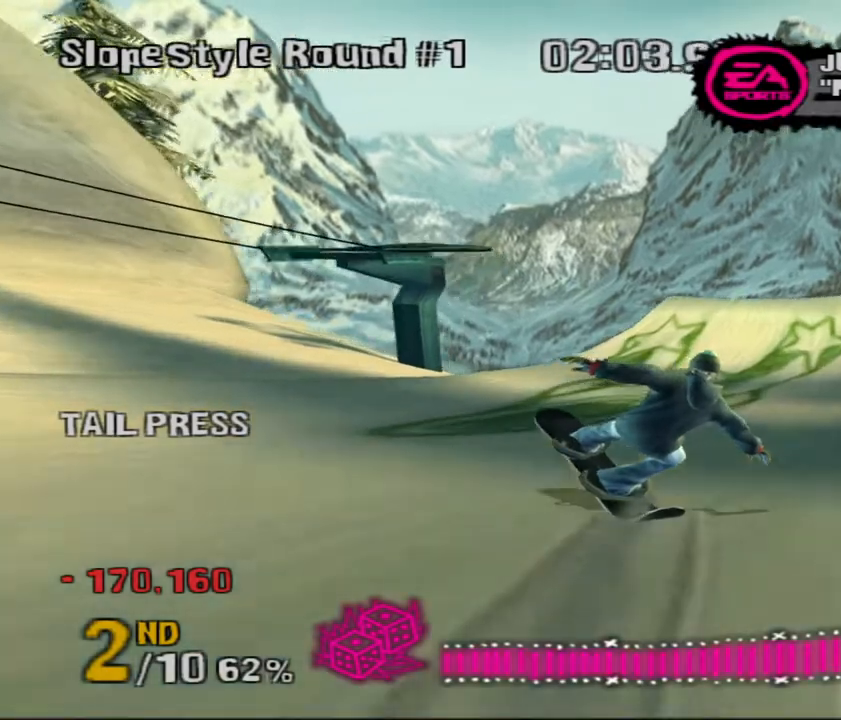
{"keys": ["shift", "space", "w"], "events": [[17, "down", "up"], [50, "right", "up"], [117, "space", "down"], [217, "shift", "down"], [300, "a", "down"], [433, "a", "up"]]}
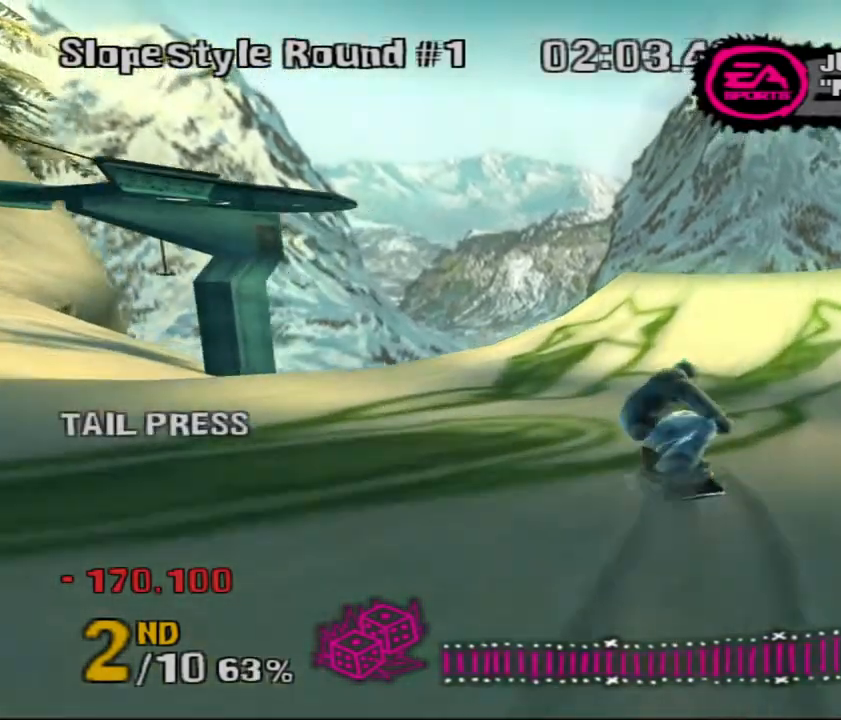
{"keys": ["a", "shift", "space", "w"], "events": [[250, "a", "down"]]}
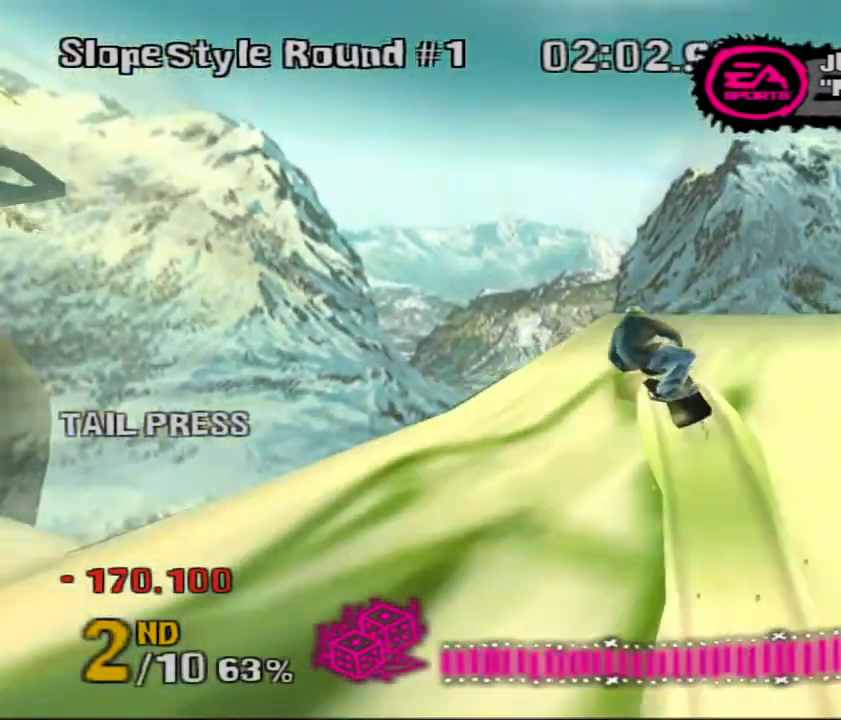
{"keys": ["down", "left"]}
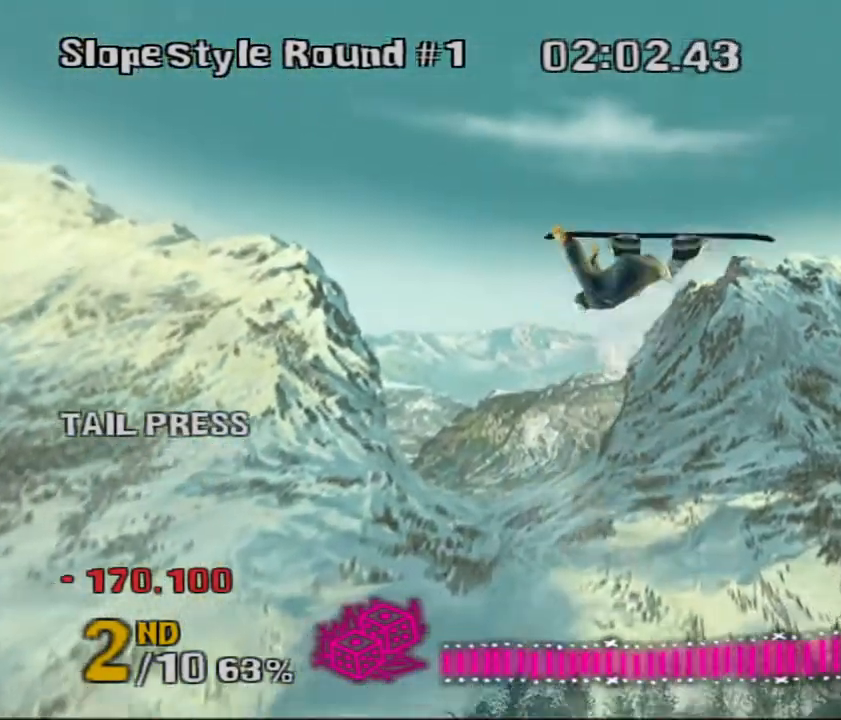
{"keys": ["down"], "events": [[83, "left", "up"]]}
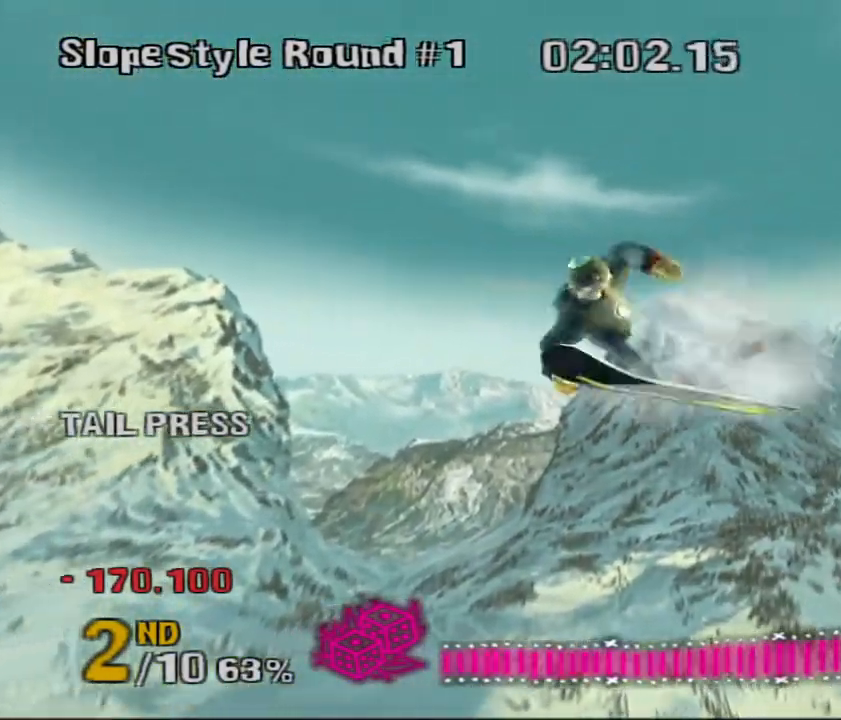
{"keys": [], "events": [[317, "down", "up"]]}
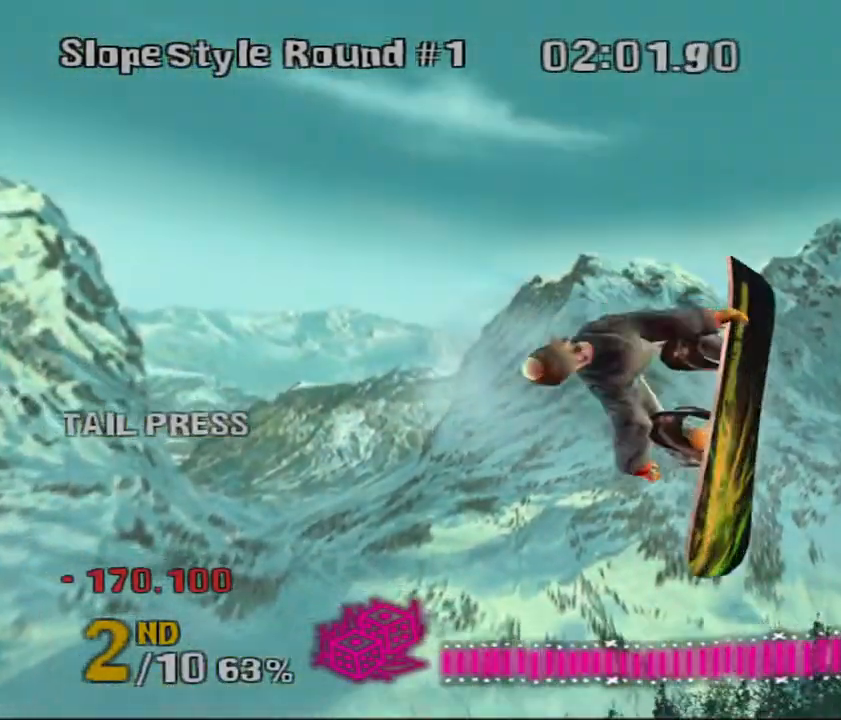
{"keys": [], "events": []}
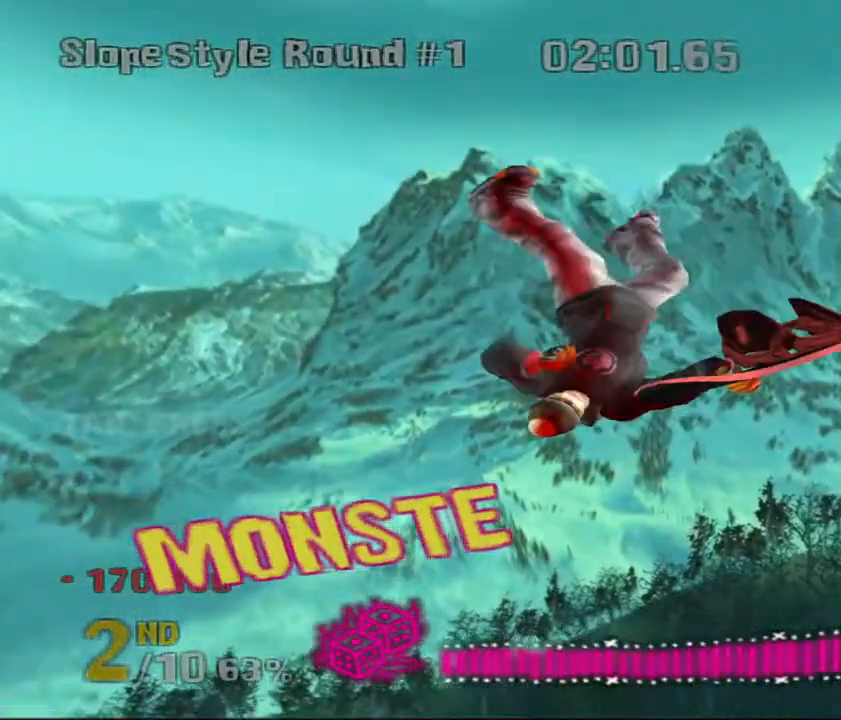
{"keys": ["left"], "events": [[417, "left", "down"]]}
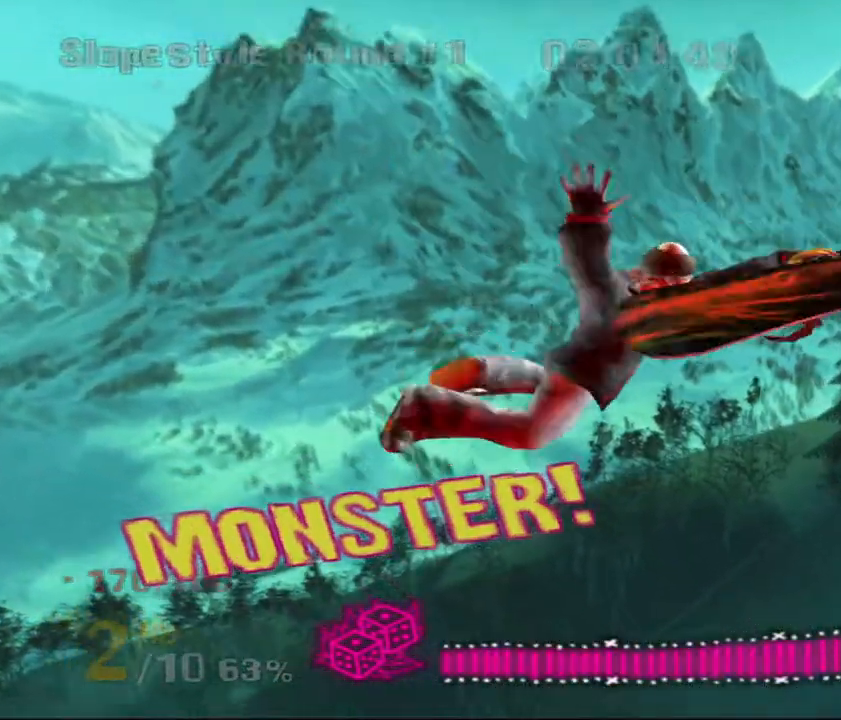
{"keys": ["down"], "events": [[17, "down", "down"], [50, "left", "up"]]}
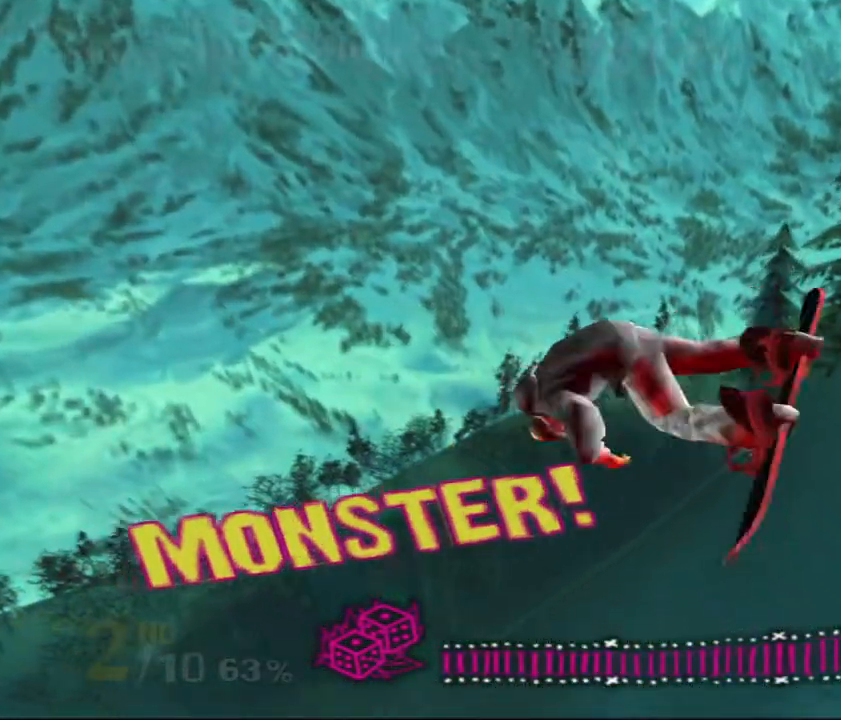
{"keys": ["down"], "events": []}
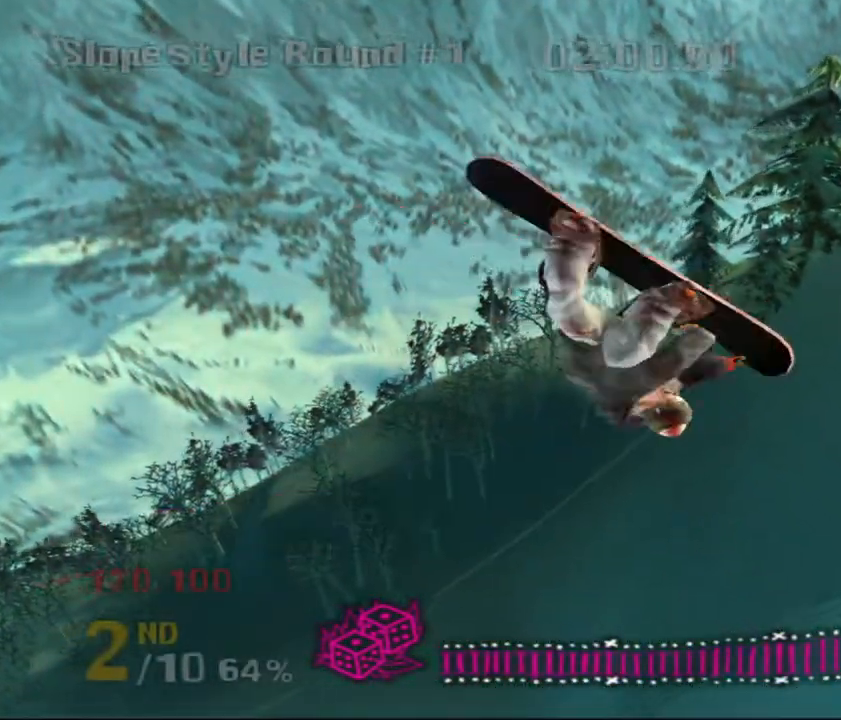
{"keys": ["down"], "events": []}
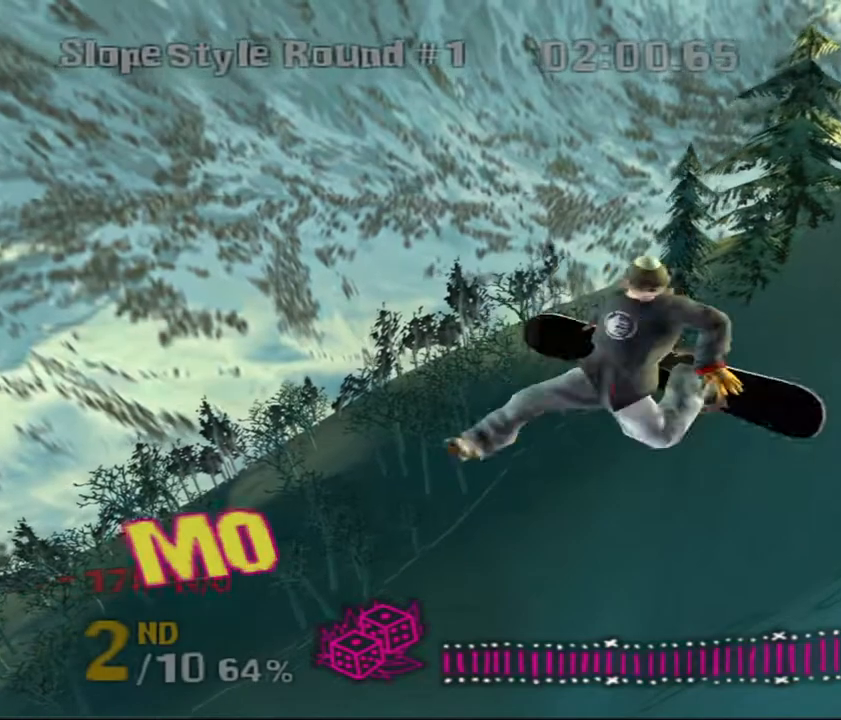
{"keys": [], "events": [[100, "down", "up"]]}
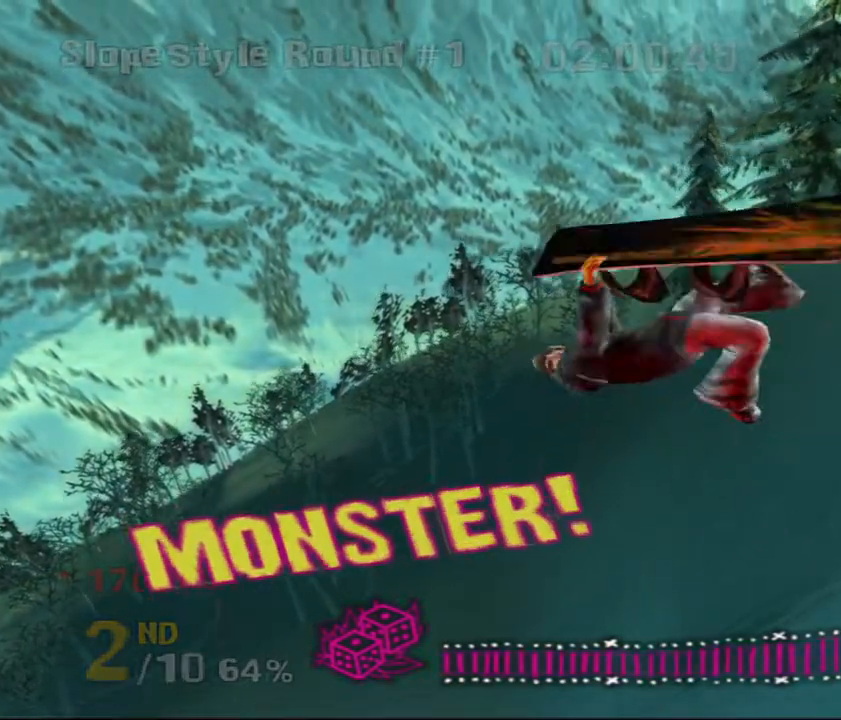
{"keys": ["up"], "events": [[250, "up", "down"]]}
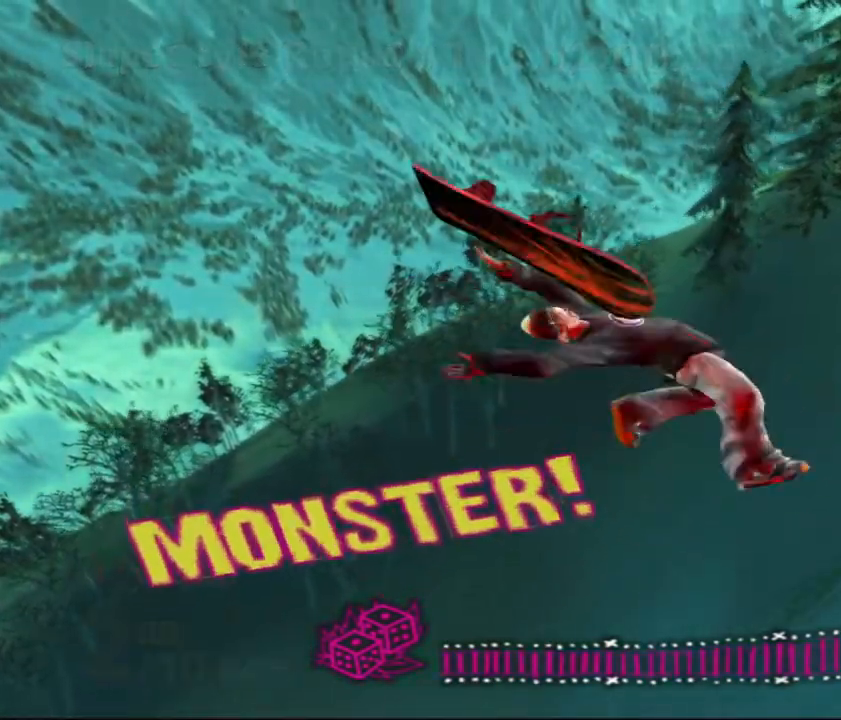
{"keys": ["up"], "events": []}